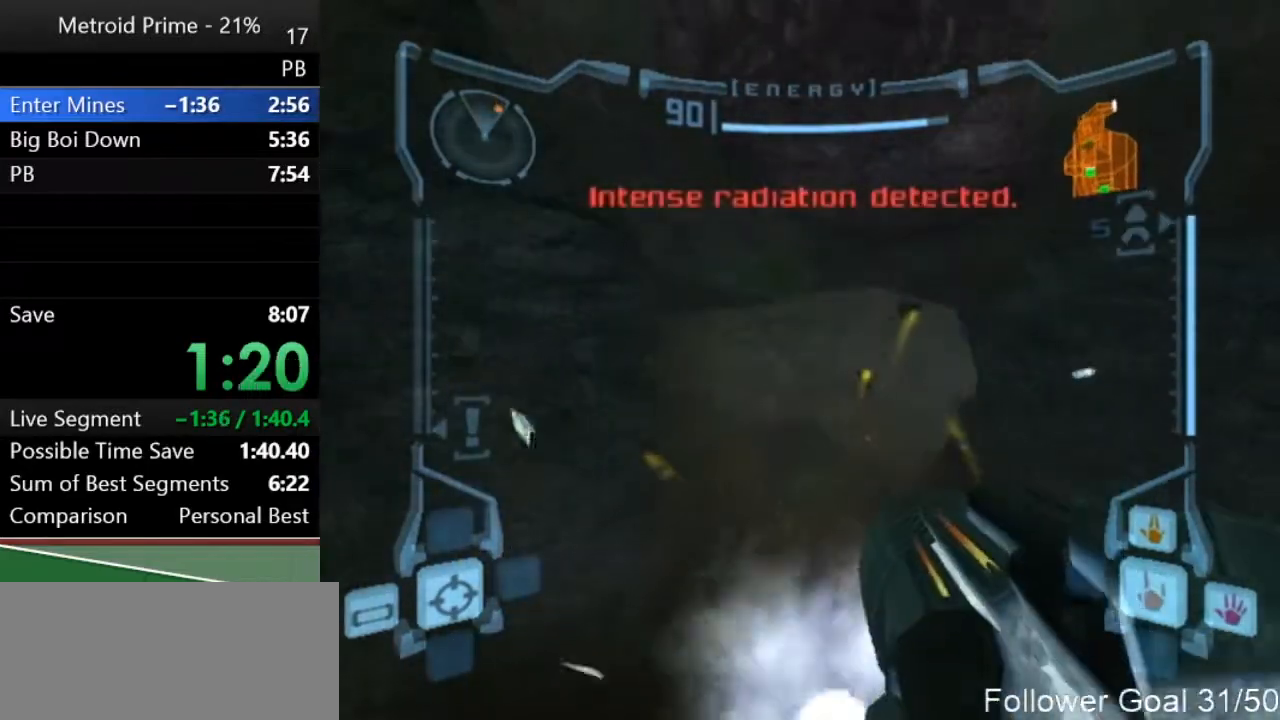
Gameplay with a controller (Nintendo layout); each line is a JSON object with the inputs held at the frame after it. "events" lists button and stick changes between this image and that frame as [ms after this image, input, new state], when the widget could be followed in between. Not read: L3 R3.
{"buttons": ["R1"], "left_stick": "up-right", "right_stick": "center", "events": [[17, "L1", "down"], [67, "B", "up"], [133, "L1", "up"], [250, "R1", "down"], [317, "left_stick", "up-right"]]}
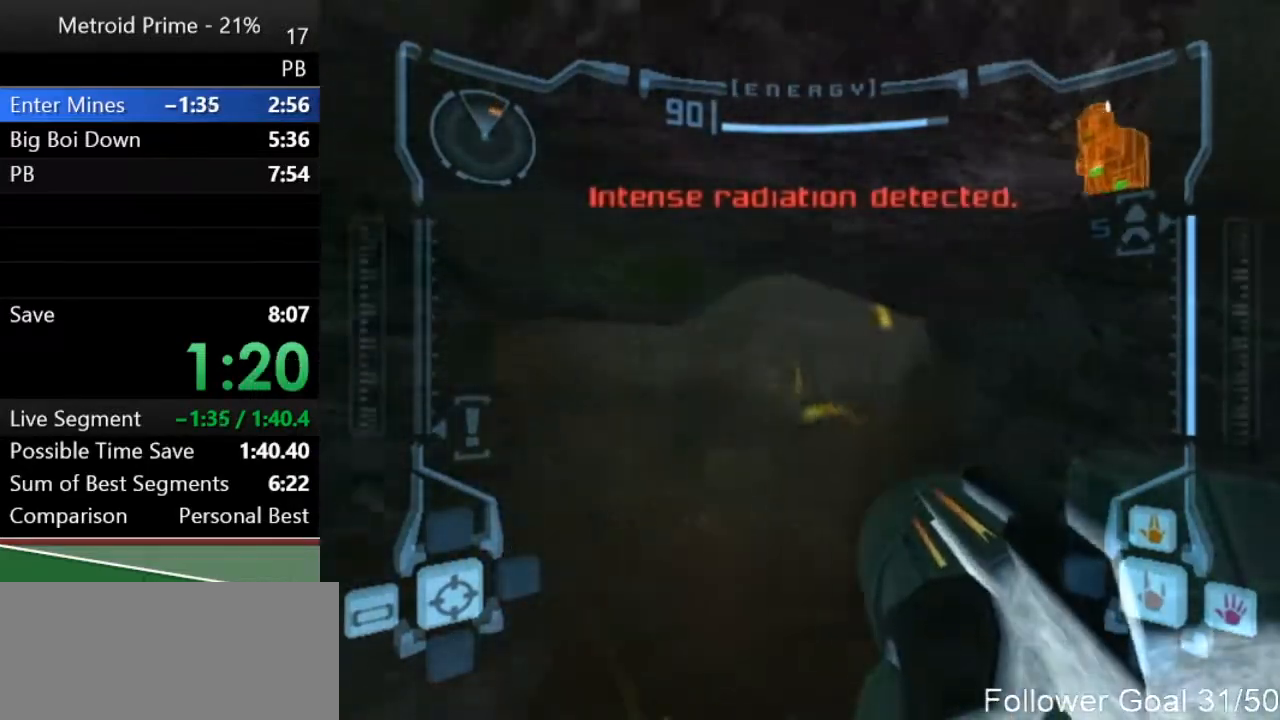
{"buttons": ["R1"], "left_stick": "up-right", "right_stick": "center", "events": []}
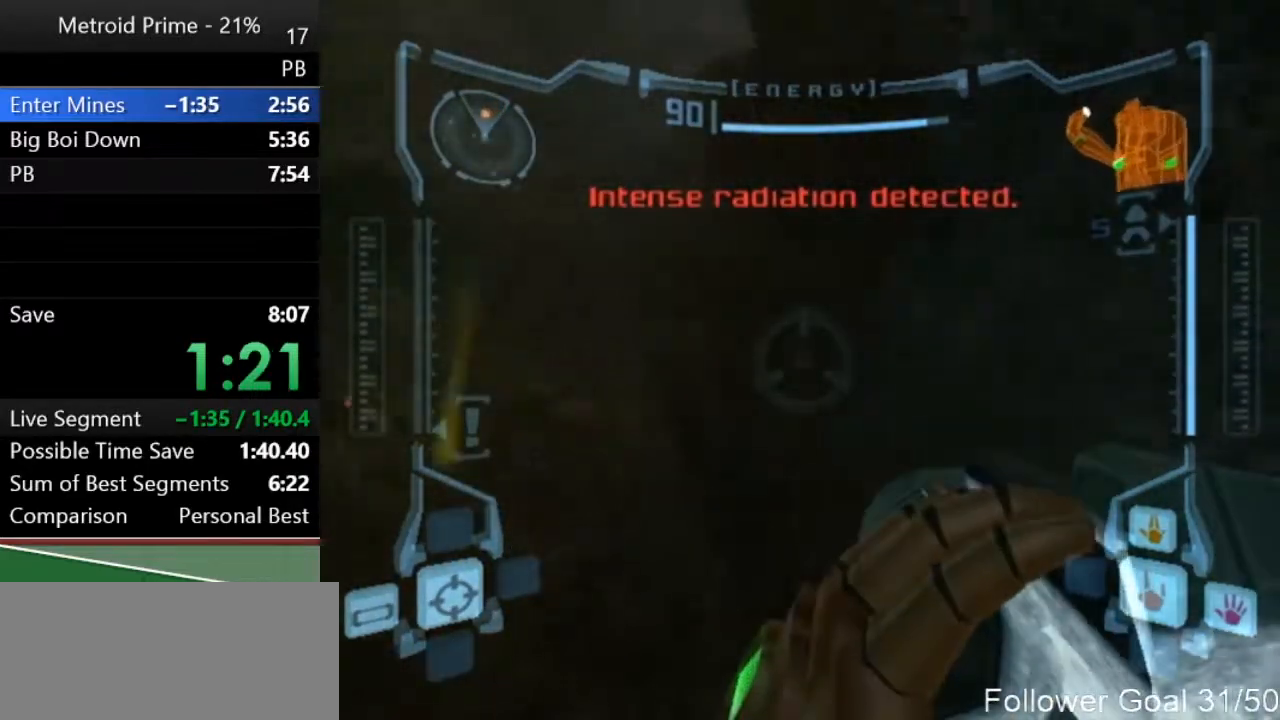
{"buttons": ["L1", "R1"], "left_stick": "up", "right_stick": "center", "events": [[17, "L1", "down"], [17, "left_stick", "up"], [233, "B", "down"], [283, "B", "up"]]}
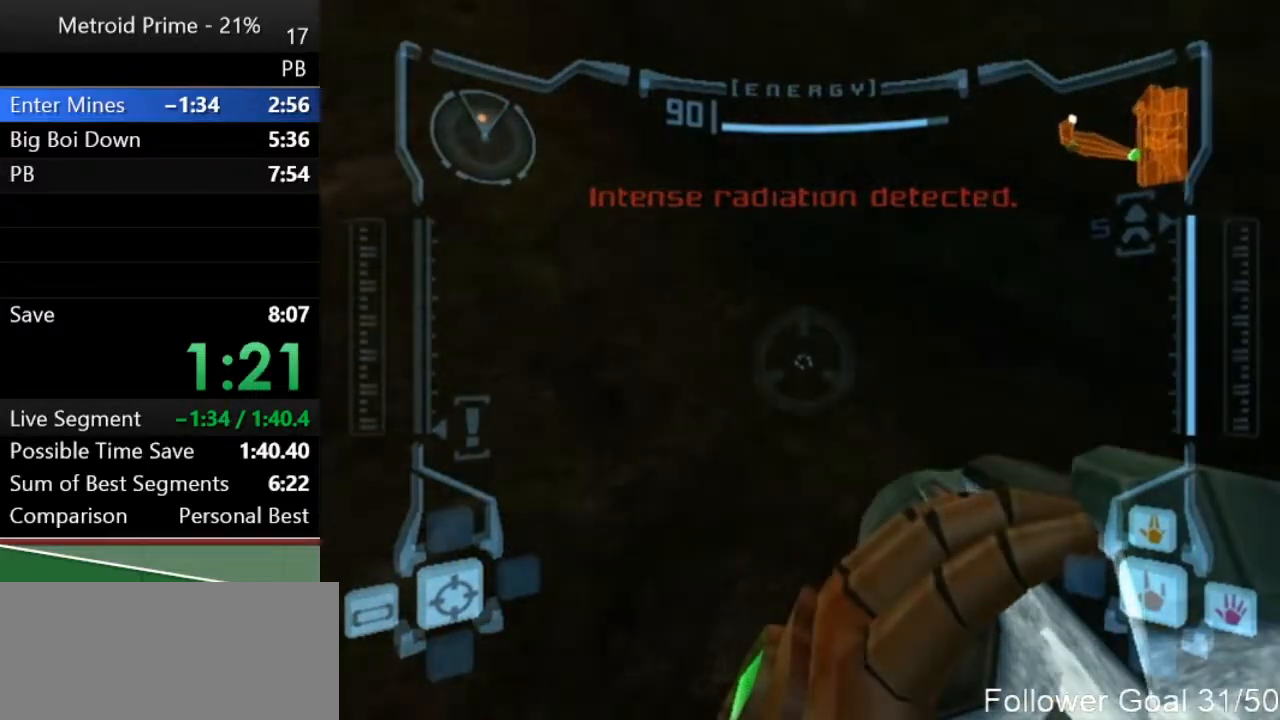
{"buttons": [], "left_stick": "up-left", "right_stick": "center", "events": [[83, "L1", "up"], [133, "R1", "up"], [167, "left_stick", "up-left"], [217, "B", "down"], [283, "L1", "down"], [317, "B", "up"], [483, "L1", "up"]]}
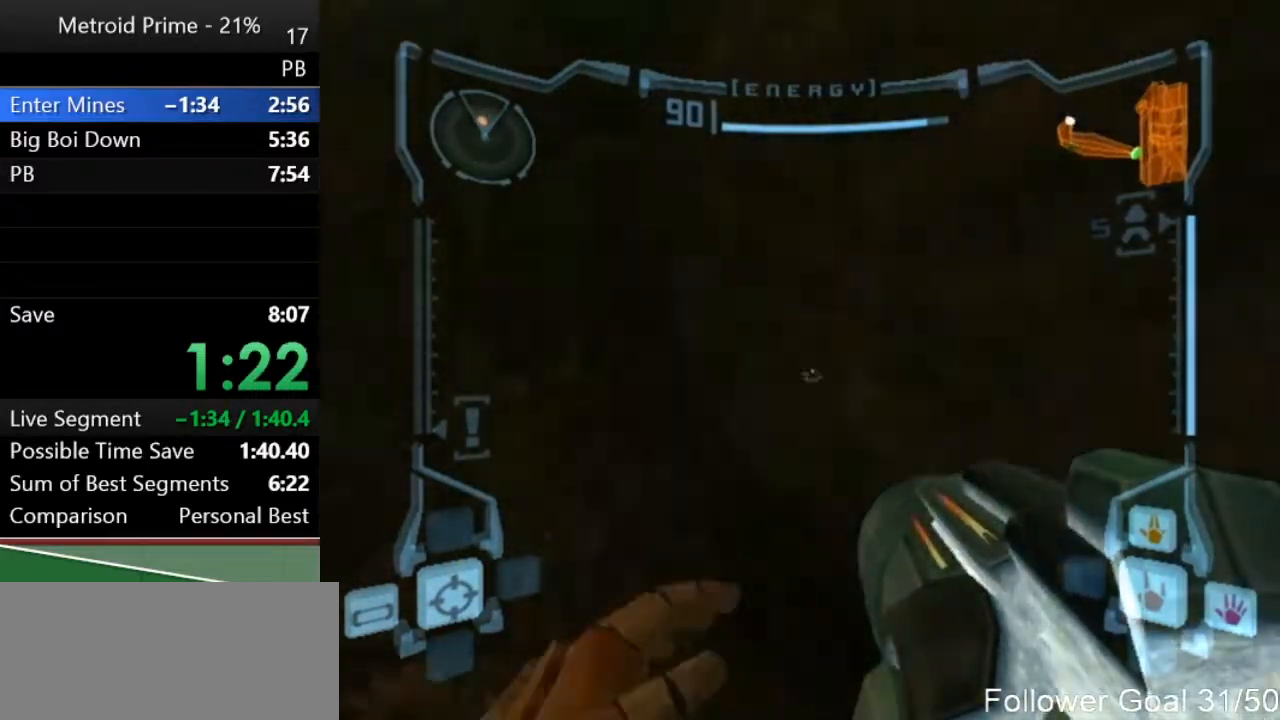
{"buttons": [], "left_stick": "up-right", "right_stick": "center", "events": [[283, "left_stick", "up-right"]]}
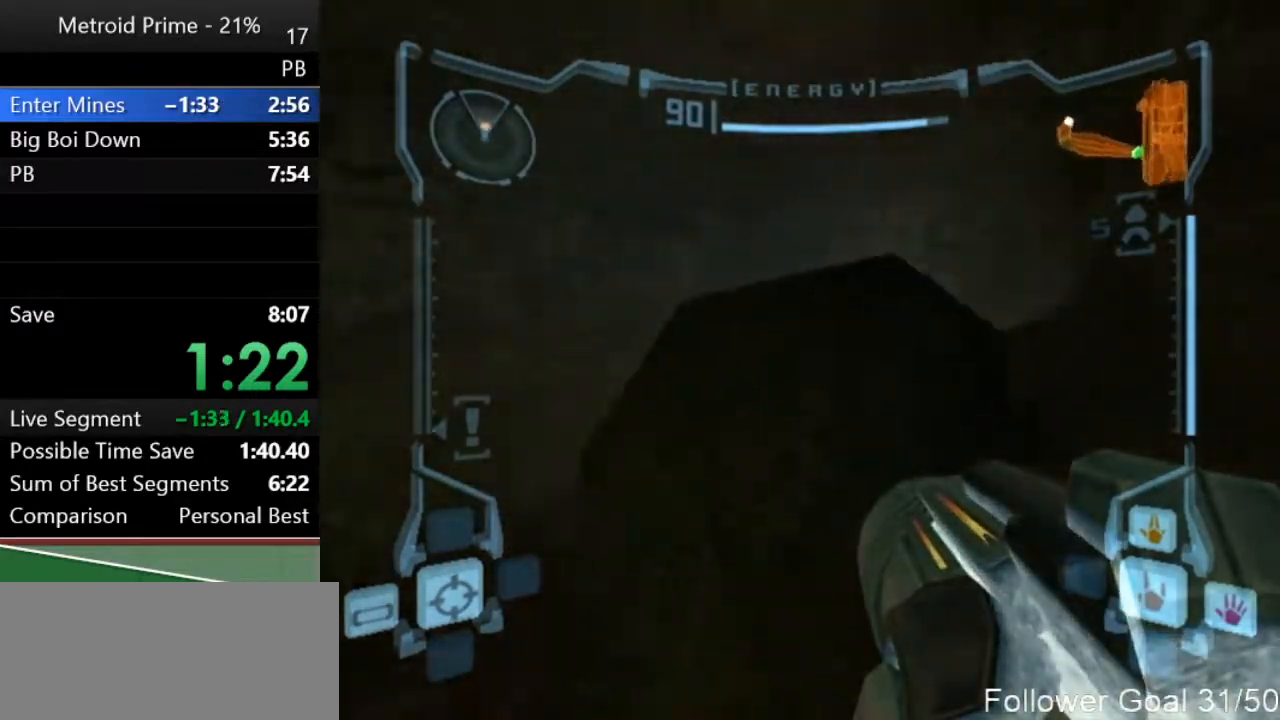
{"buttons": ["L1"], "left_stick": "up-left", "right_stick": "center", "events": [[217, "L1", "down"], [283, "left_stick", "left"], [500, "left_stick", "up-left"]]}
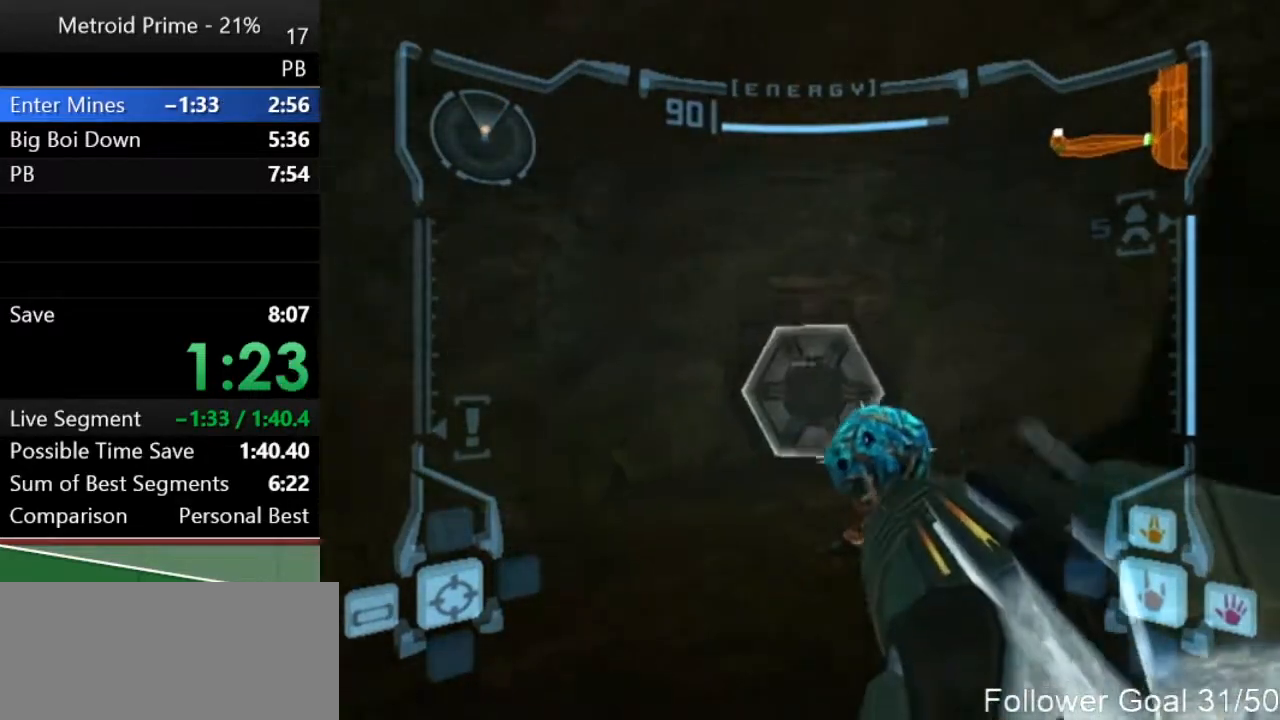
{"buttons": [], "left_stick": "up-left", "right_stick": "center", "events": [[133, "A", "down"], [183, "A", "up"], [333, "L1", "up"]]}
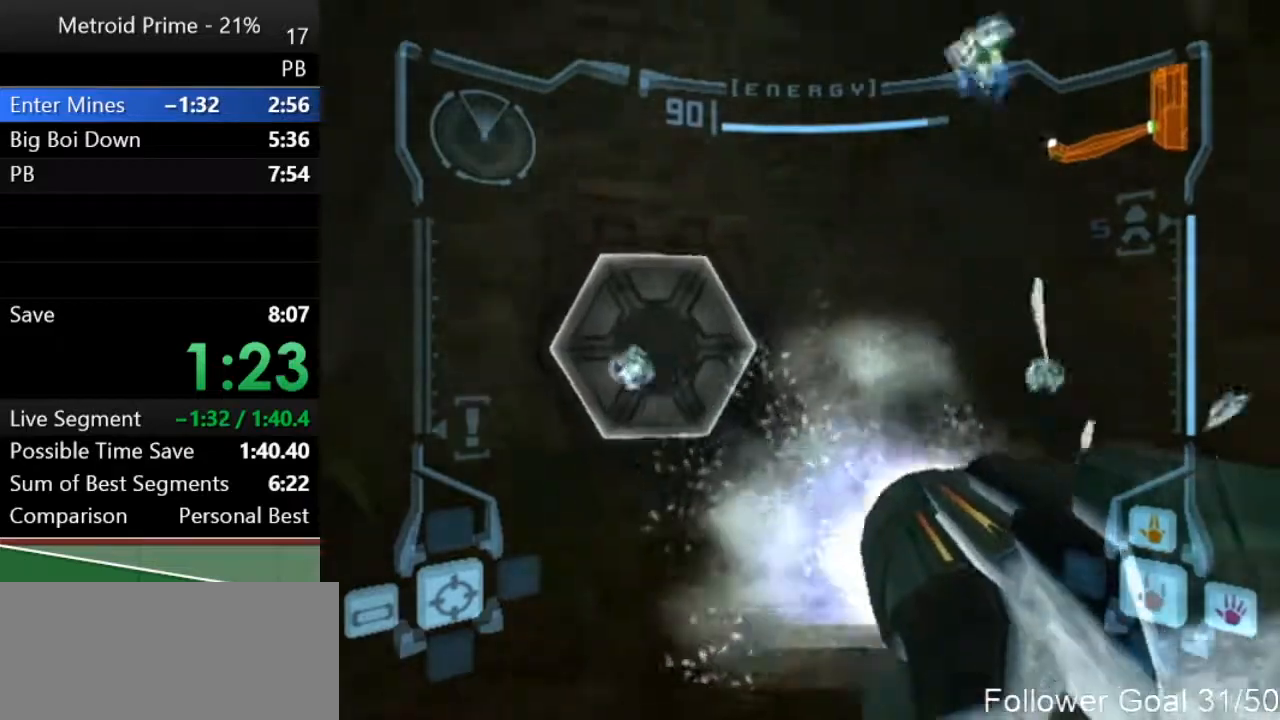
{"buttons": ["L1"], "left_stick": "up", "right_stick": "center", "events": [[217, "L1", "down"], [250, "A", "down"], [250, "left_stick", "up"], [350, "A", "up"], [400, "A", "down"], [467, "A", "up"]]}
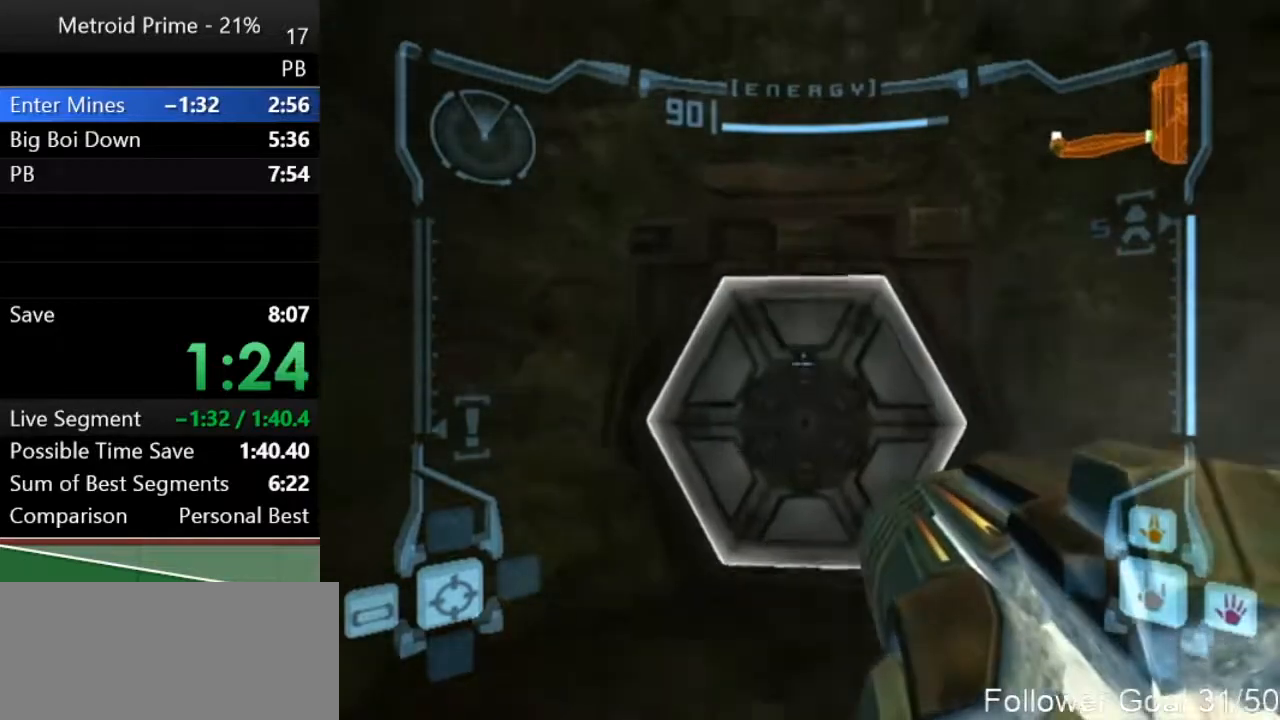
{"buttons": ["L1"], "left_stick": "up", "right_stick": "center", "events": [[33, "A", "down"], [100, "A", "up"], [183, "A", "down"], [250, "A", "up"], [283, "A", "down"], [383, "A", "up"]]}
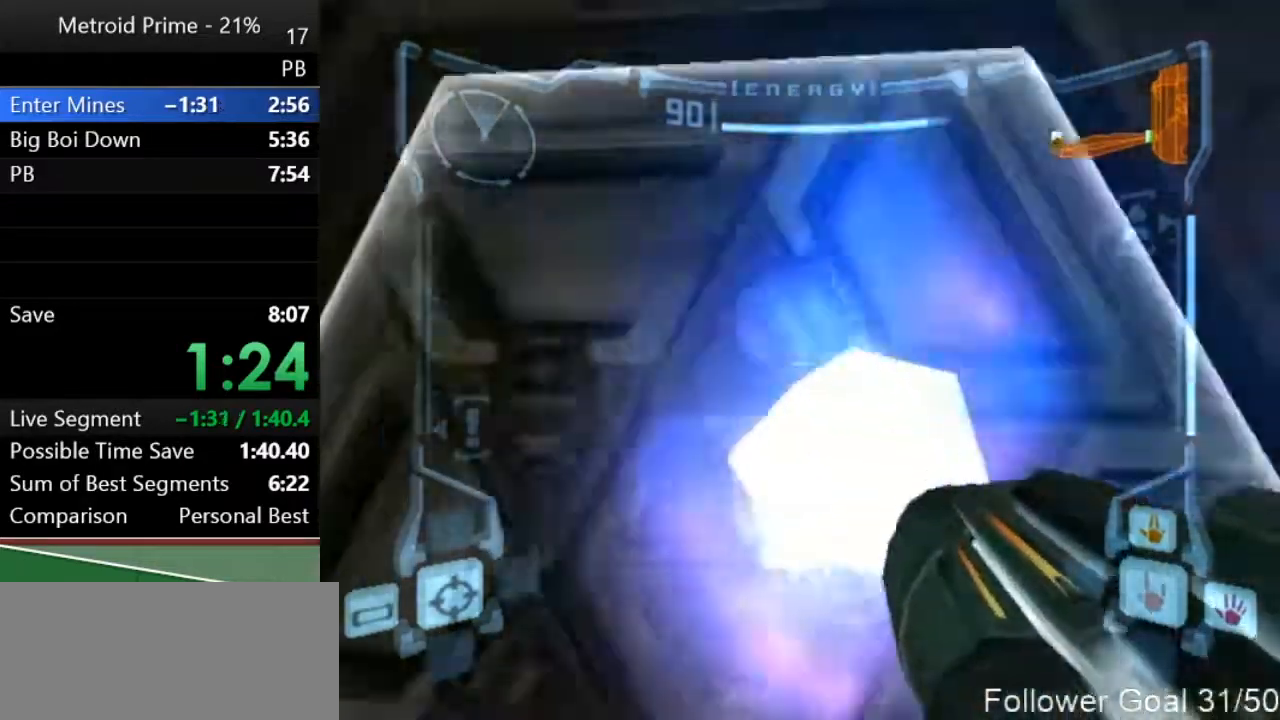
{"buttons": [], "left_stick": "up", "right_stick": "center", "events": [[33, "right_stick", "right"], [100, "right_stick", "center"], [183, "left_stick", "up-right"], [250, "L1", "up"], [317, "left_stick", "up"]]}
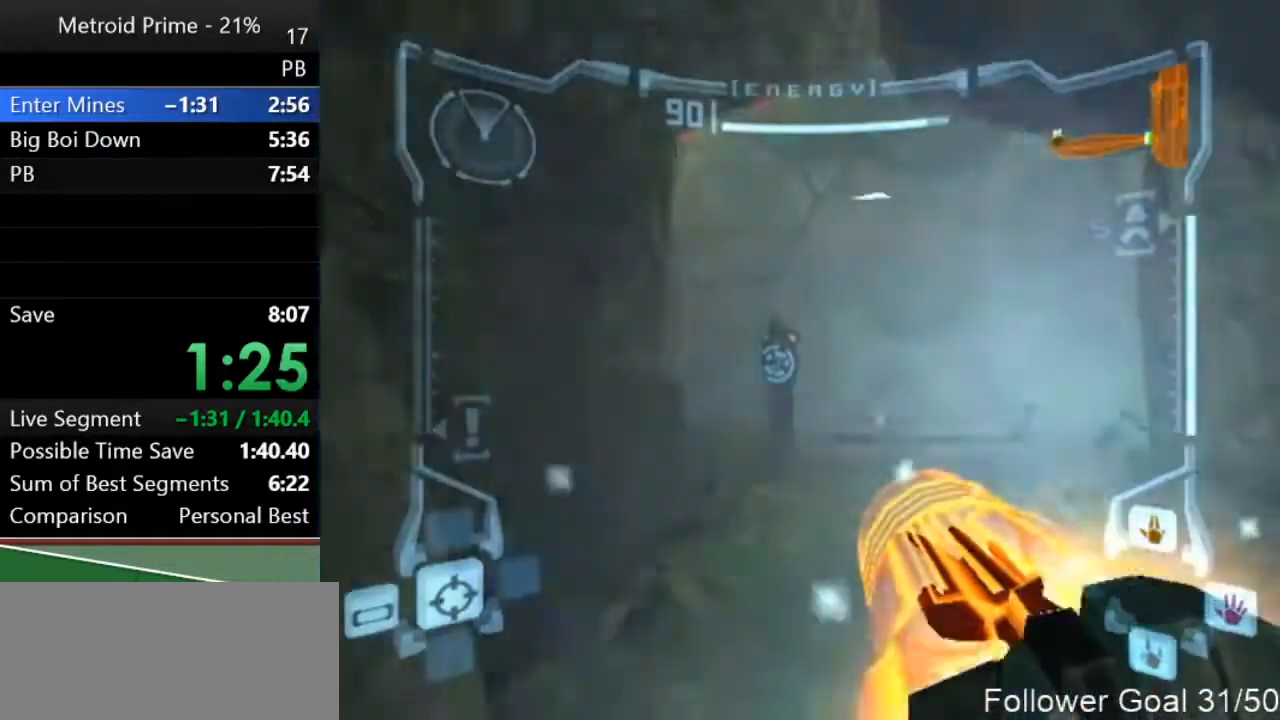
{"buttons": [], "left_stick": "up-left", "right_stick": "center", "events": [[67, "B", "down"], [117, "L1", "down"], [217, "B", "up"], [250, "L1", "up"], [350, "DPAD_LEFT", "down"], [383, "DPAD_UP", "down"], [400, "DPAD_UP", "up"], [433, "DPAD_LEFT", "up"], [483, "left_stick", "up-left"]]}
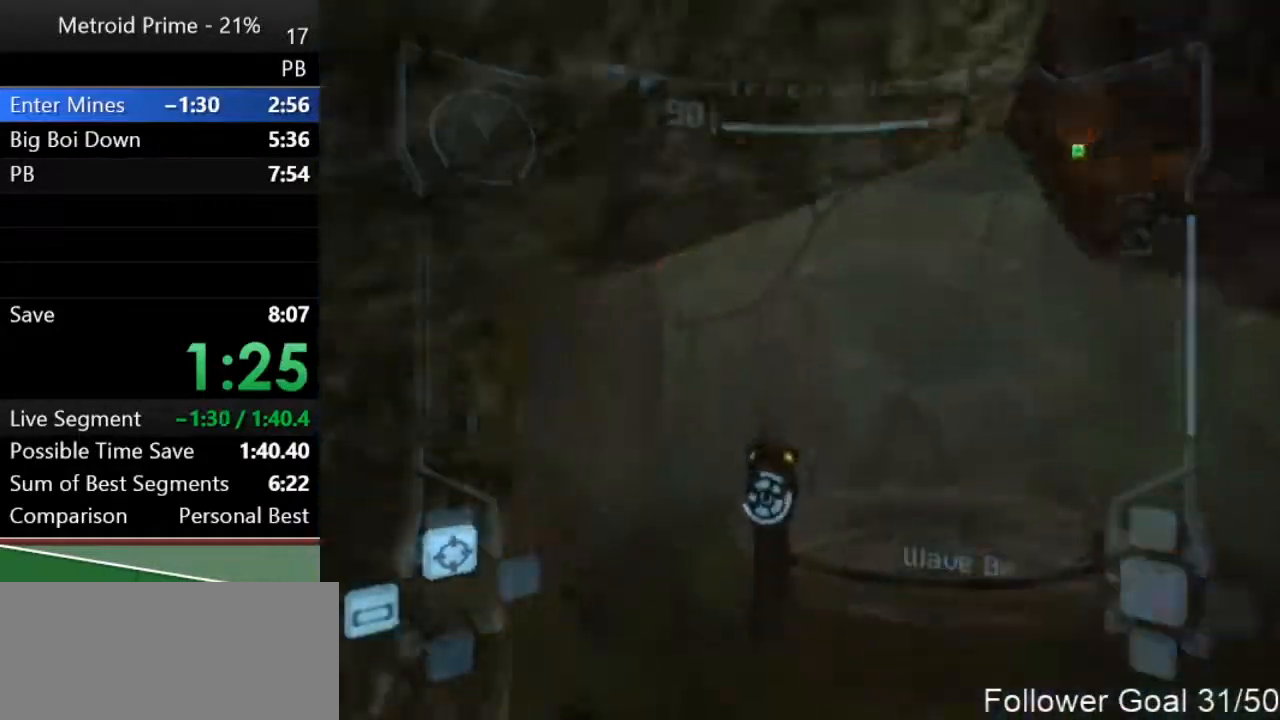
{"buttons": ["L1"], "left_stick": "up-right", "right_stick": "center", "events": [[133, "left_stick", "up"], [500, "L1", "down"], [500, "left_stick", "up-right"]]}
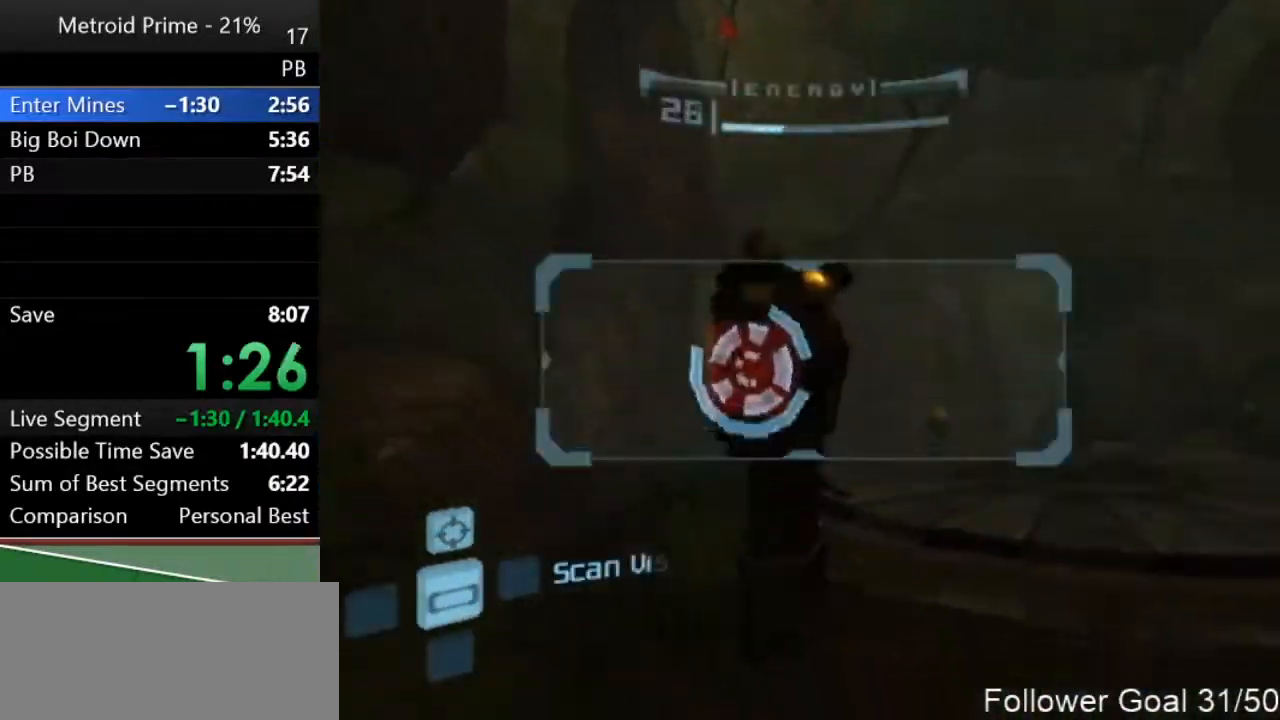
{"buttons": ["L1"], "left_stick": "down-right", "right_stick": "center", "events": [[33, "B", "down"], [33, "left_stick", "right"], [100, "B", "up"], [417, "left_stick", "down-right"]]}
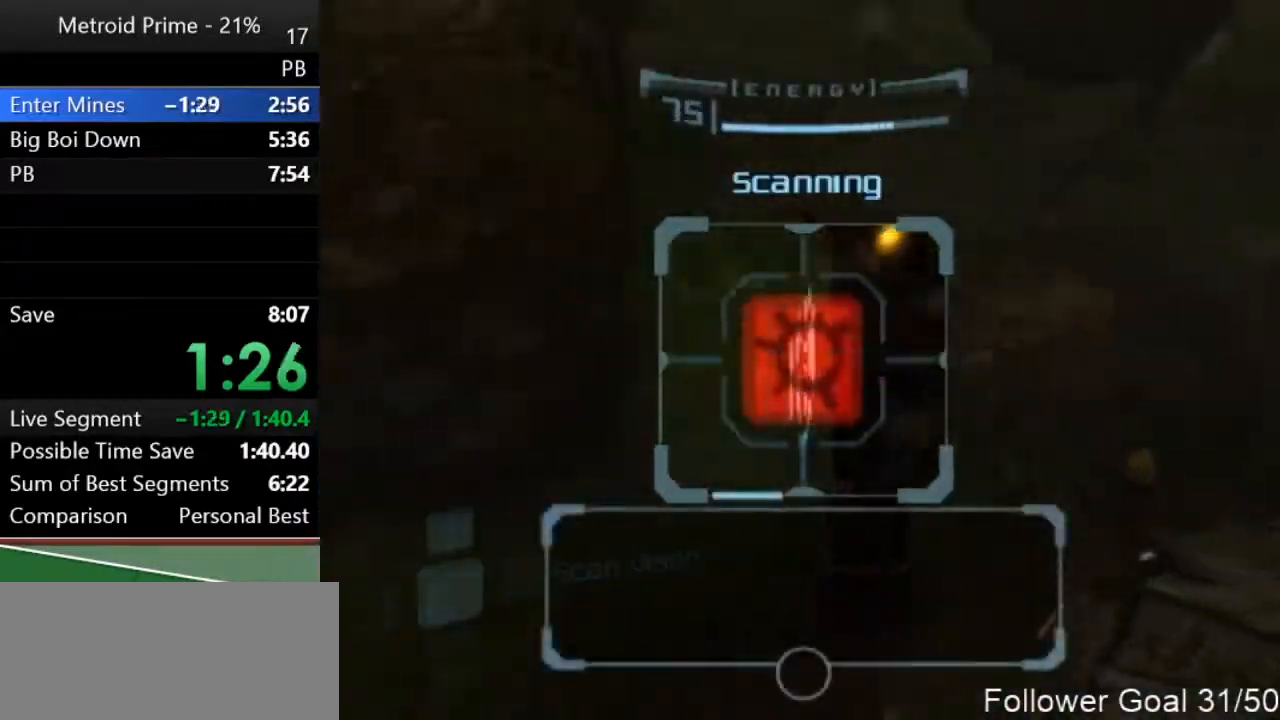
{"buttons": ["L1"], "left_stick": "down-right", "right_stick": "center", "events": [[150, "left_stick", "right"], [317, "left_stick", "down-right"]]}
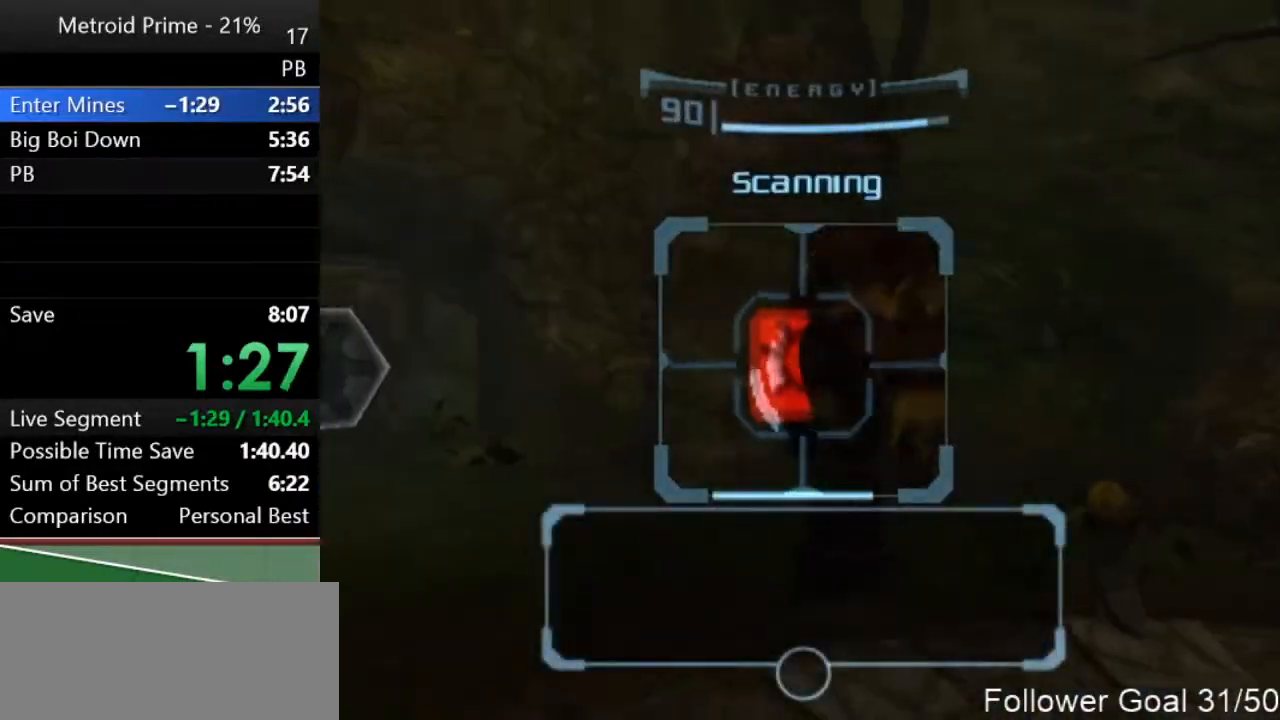
{"buttons": [], "left_stick": "center", "right_stick": "center", "events": [[17, "left_stick", "right"], [150, "L1", "up"], [250, "L1", "down"], [317, "left_stick", "up"], [383, "L1", "up"], [383, "left_stick", "left"], [483, "left_stick", "center"]]}
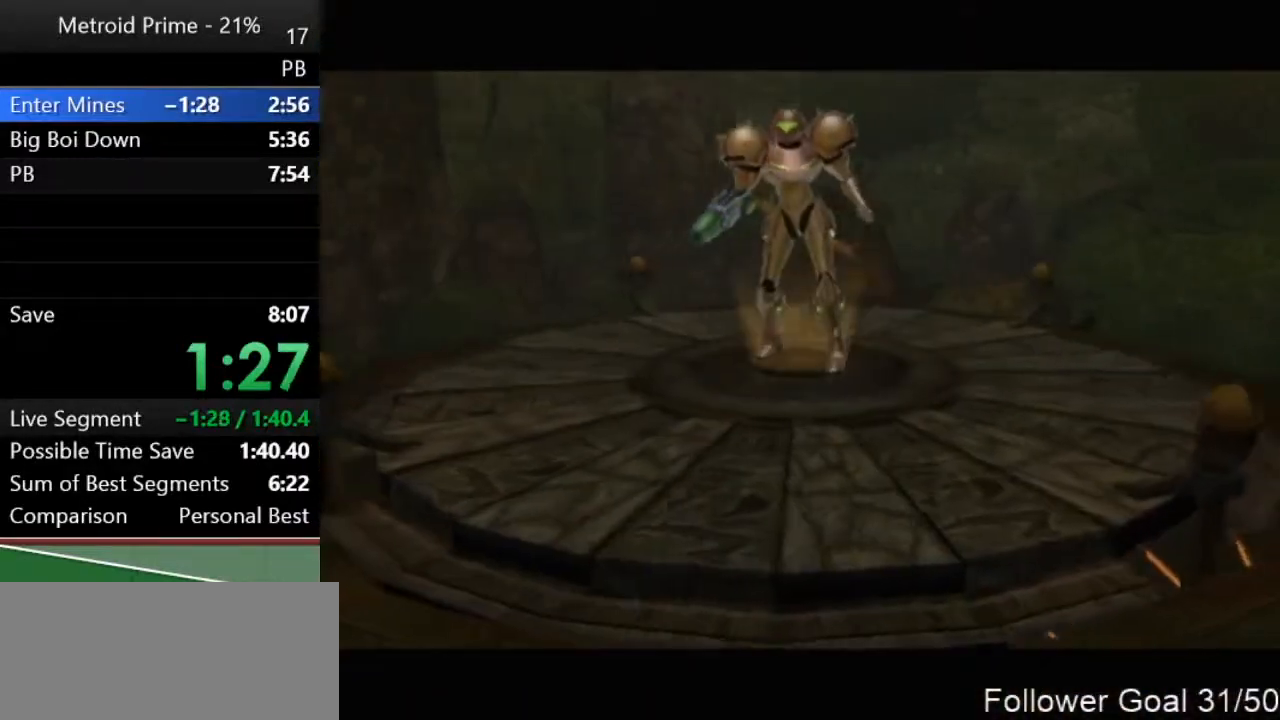
{"buttons": [], "left_stick": "center", "right_stick": "center", "events": []}
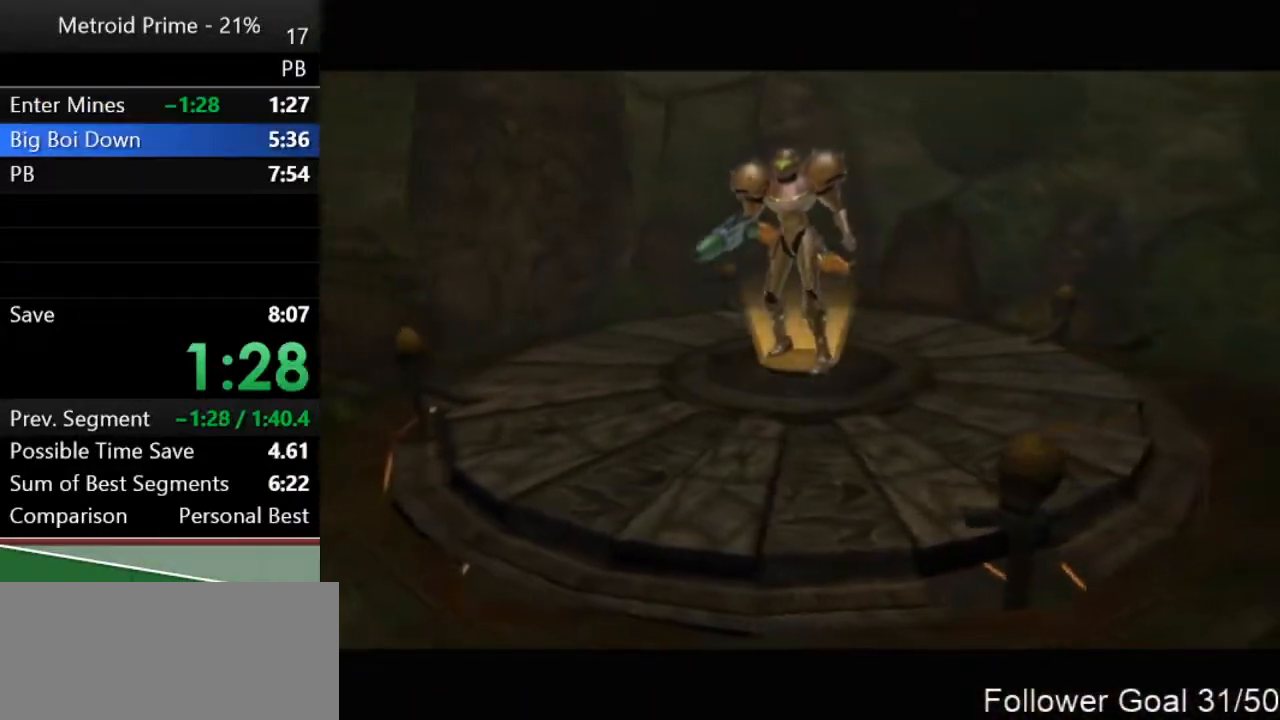
{"buttons": [], "left_stick": "center", "right_stick": "center", "events": []}
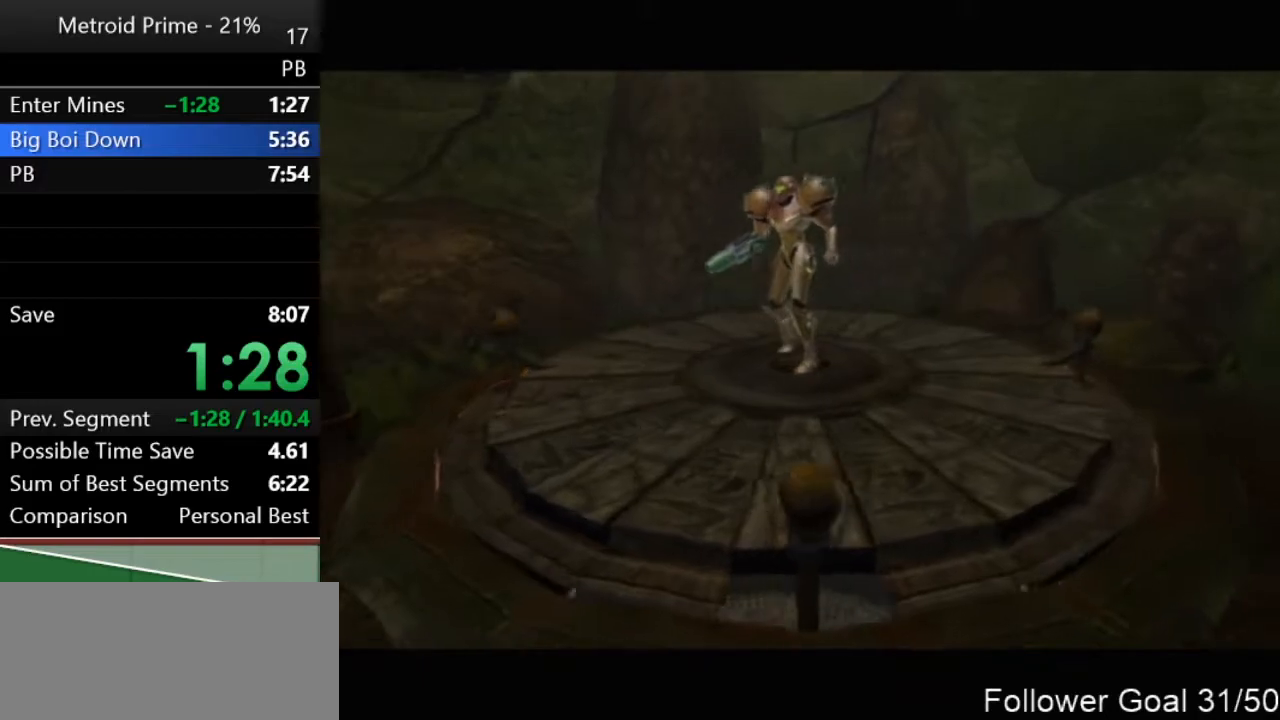
{"buttons": [], "left_stick": "up", "right_stick": "center", "events": [[100, "left_stick", "left"], [233, "left_stick", "down-right"], [283, "left_stick", "up-right"], [333, "left_stick", "up-left"], [417, "left_stick", "down-right"], [500, "left_stick", "up"]]}
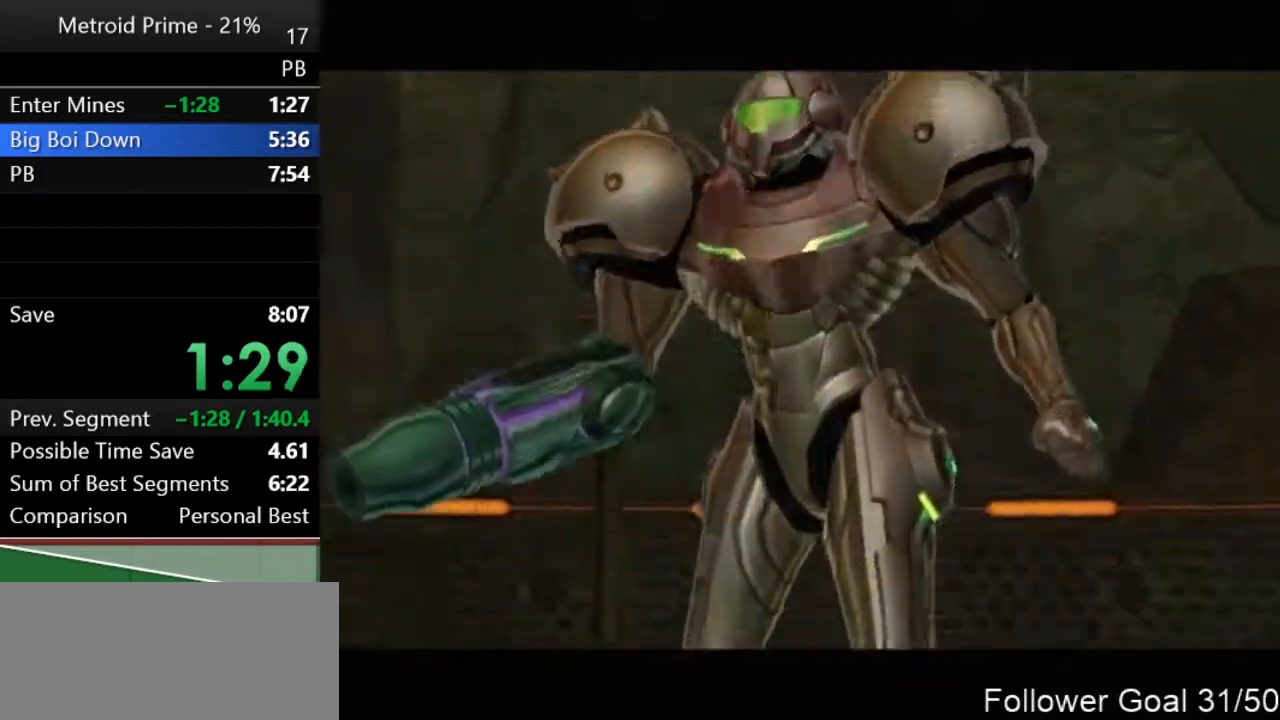
{"buttons": [], "left_stick": "center", "right_stick": "center", "events": [[33, "left_stick", "up-left"], [100, "left_stick", "center"]]}
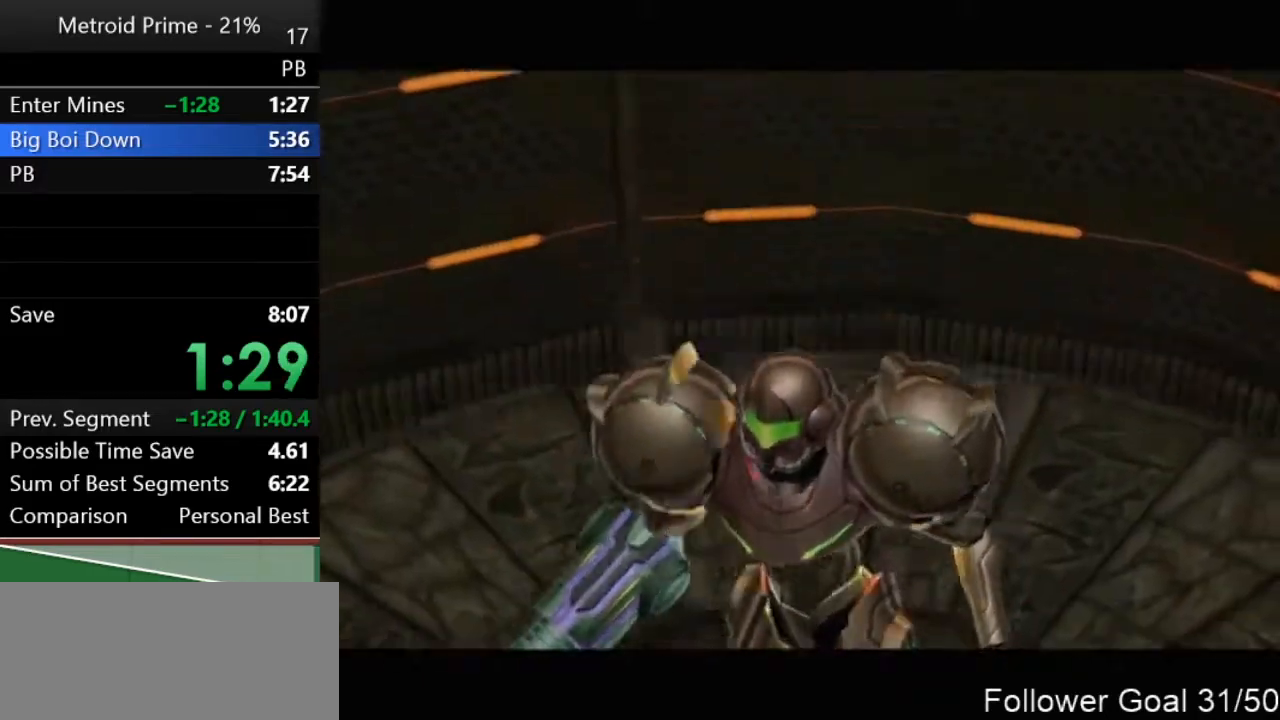
{"buttons": [], "left_stick": "center", "right_stick": "center", "events": []}
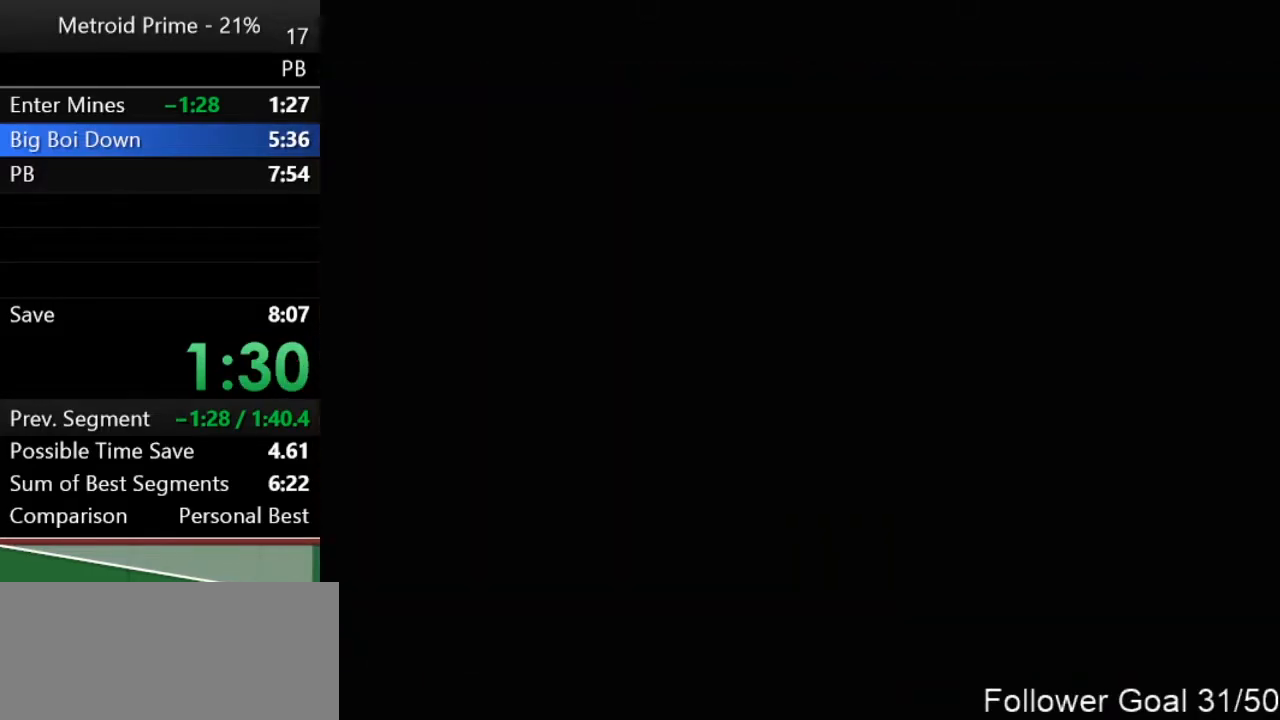
{"buttons": [], "left_stick": "center", "right_stick": "center", "events": []}
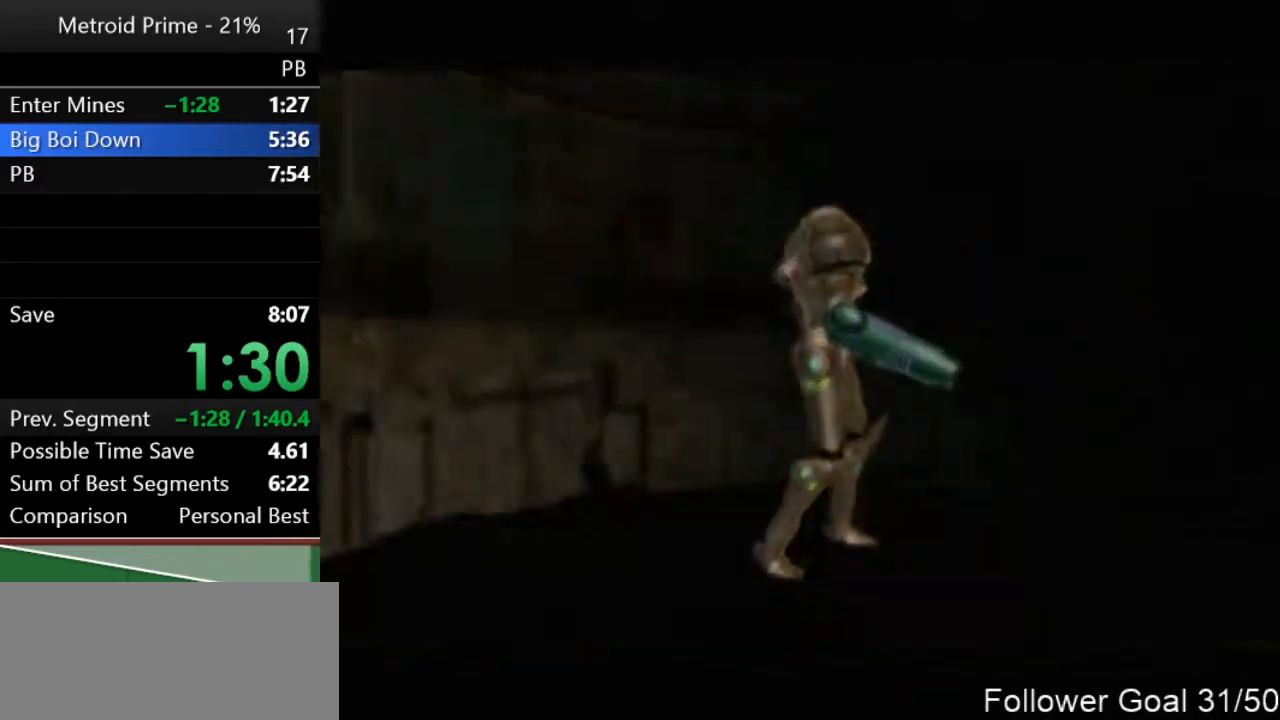
{"buttons": [], "left_stick": "down-left", "right_stick": "center", "events": [[383, "left_stick", "left"], [467, "left_stick", "down-left"]]}
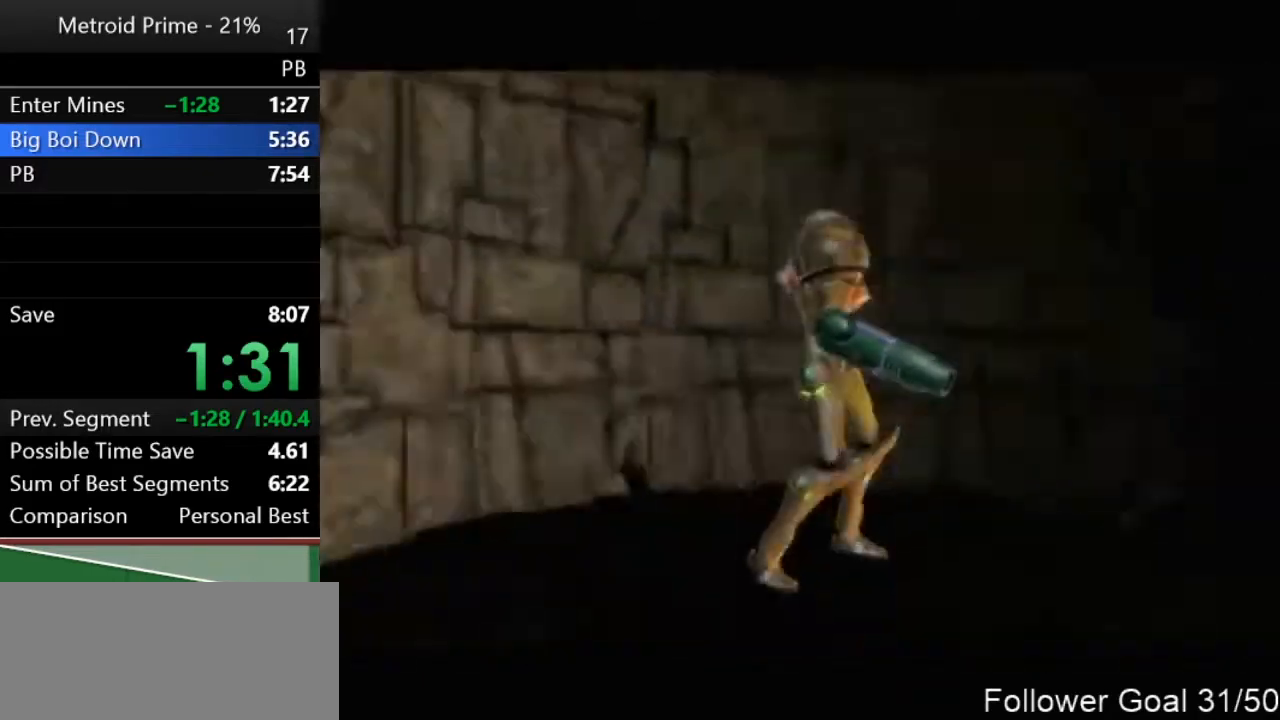
{"buttons": [], "left_stick": "center", "right_stick": "center", "events": [[33, "left_stick", "right"], [100, "left_stick", "up"], [183, "left_stick", "down-right"], [267, "left_stick", "up-right"], [383, "left_stick", "down-right"], [433, "left_stick", "up-right"], [500, "left_stick", "center"]]}
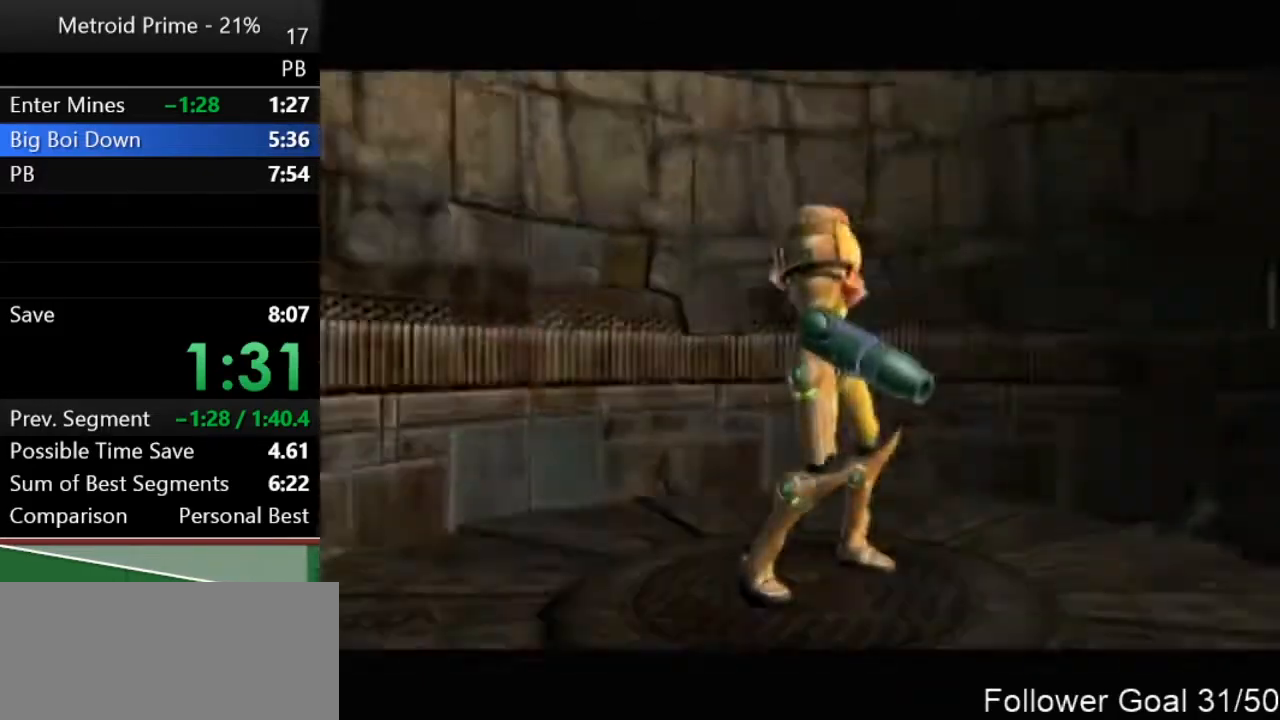
{"buttons": [], "left_stick": "center", "right_stick": "center", "events": []}
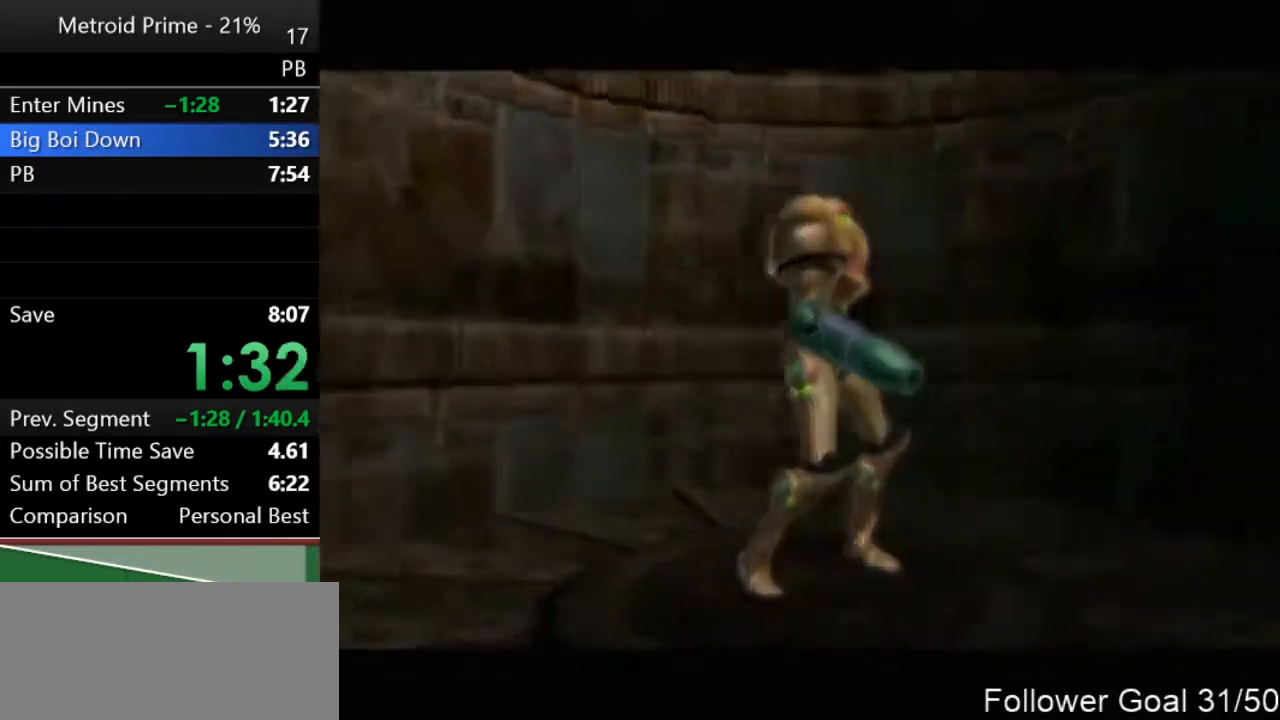
{"buttons": [], "left_stick": "up-left", "right_stick": "center", "events": [[217, "left_stick", "up-left"], [350, "left_stick", "down-right"], [400, "left_stick", "up-right"], [467, "left_stick", "up-left"]]}
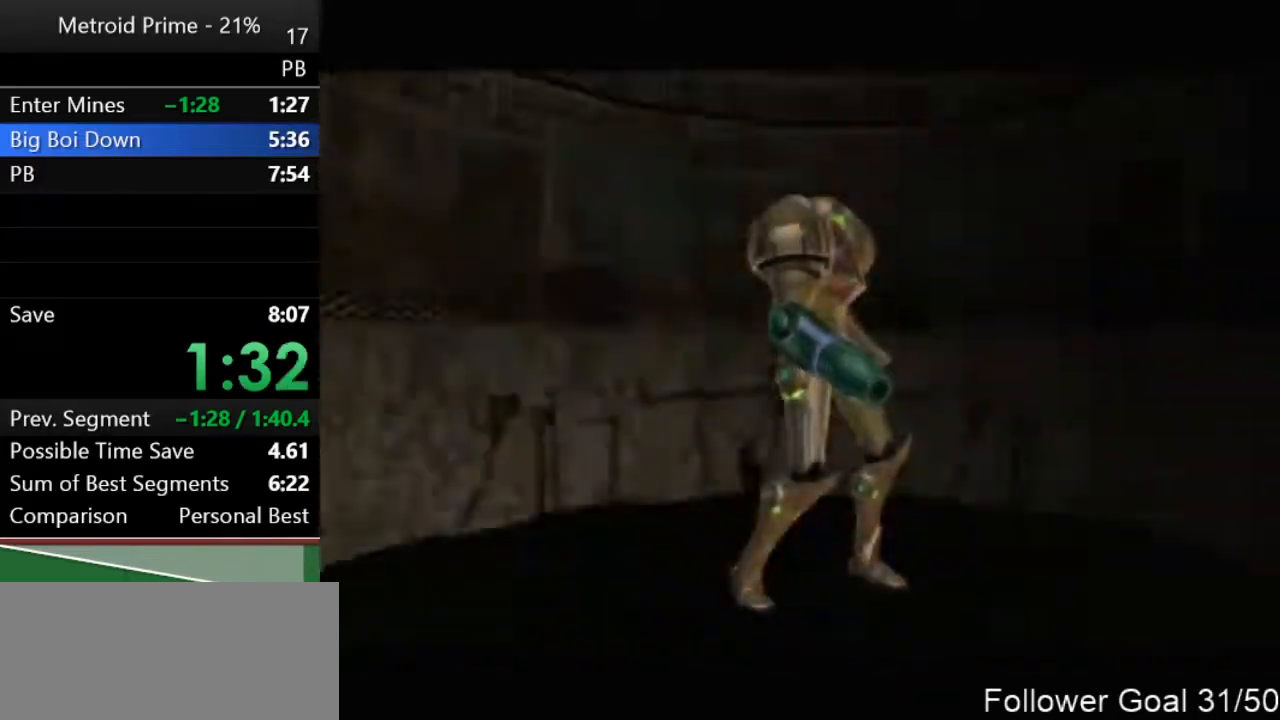
{"buttons": [], "left_stick": "center", "right_stick": "center", "events": [[83, "left_stick", "center"]]}